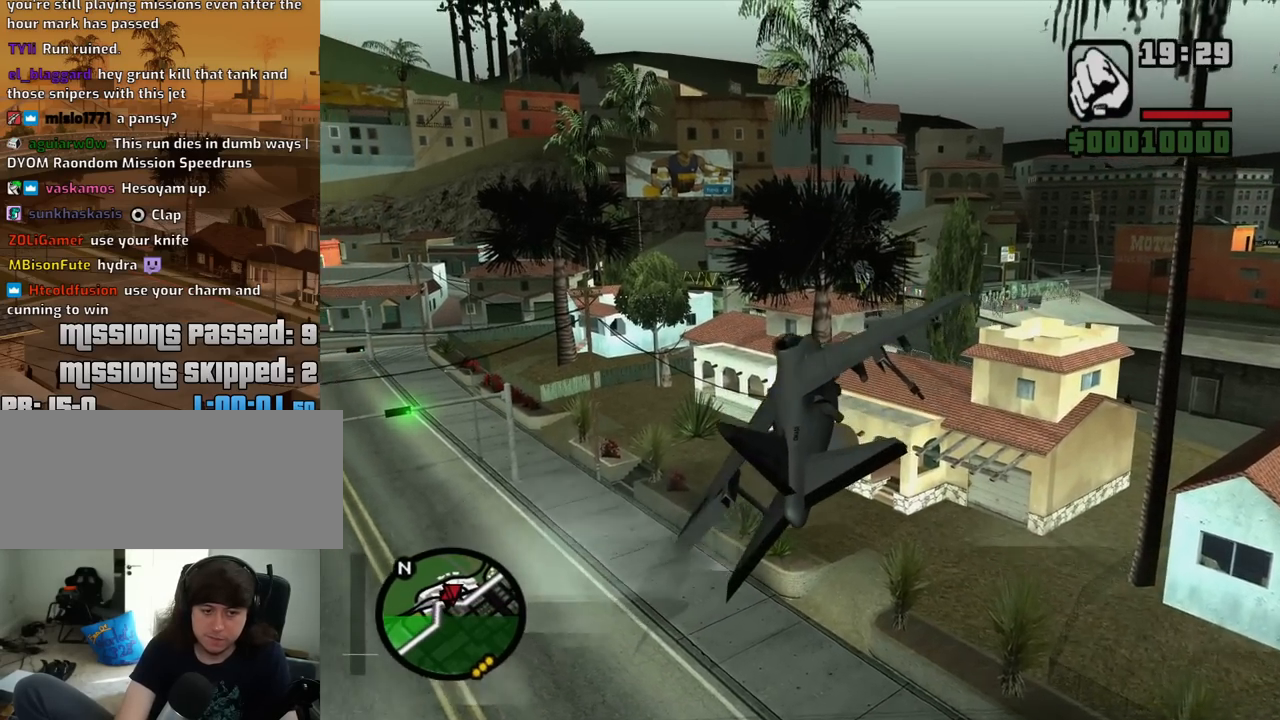
Gameplay with keyboard and mouse; each line is a JSON object with the keys and mouse buttons held at the frame after it. "events" lists presses ("down") and releases ("up") of "1", "2", "3", "4", "5", "6", "8", "a", "alt", "c", "ctrl", "d", "down", "e", "escape", "f", "f1", "f2", "f3", "g", "h", "left", "num2", "q", "r", "right", "s", "shift", "space", "t", "tab", "up", "v", "w", "x", "z", "mouse_left", "mouse_middle", "mouse_right", "mouse_wheel_up" and "mouse_wheel_down" between this image and that frame as [ms after this image, input, new state], when the widget could be followed in between. "mouse_left", "mouse_middle", "mouse_right", "mouse_wheel_up", "mouse_wheel_down" = the "left", "middle", "right", "wheel_up", "wheel_down" buttons of the "mouse" list. No other keys are recorded. Mouse movement is not recorded.
{"keys": ["w"], "mouse": [], "events": [[333, "right", "up"]]}
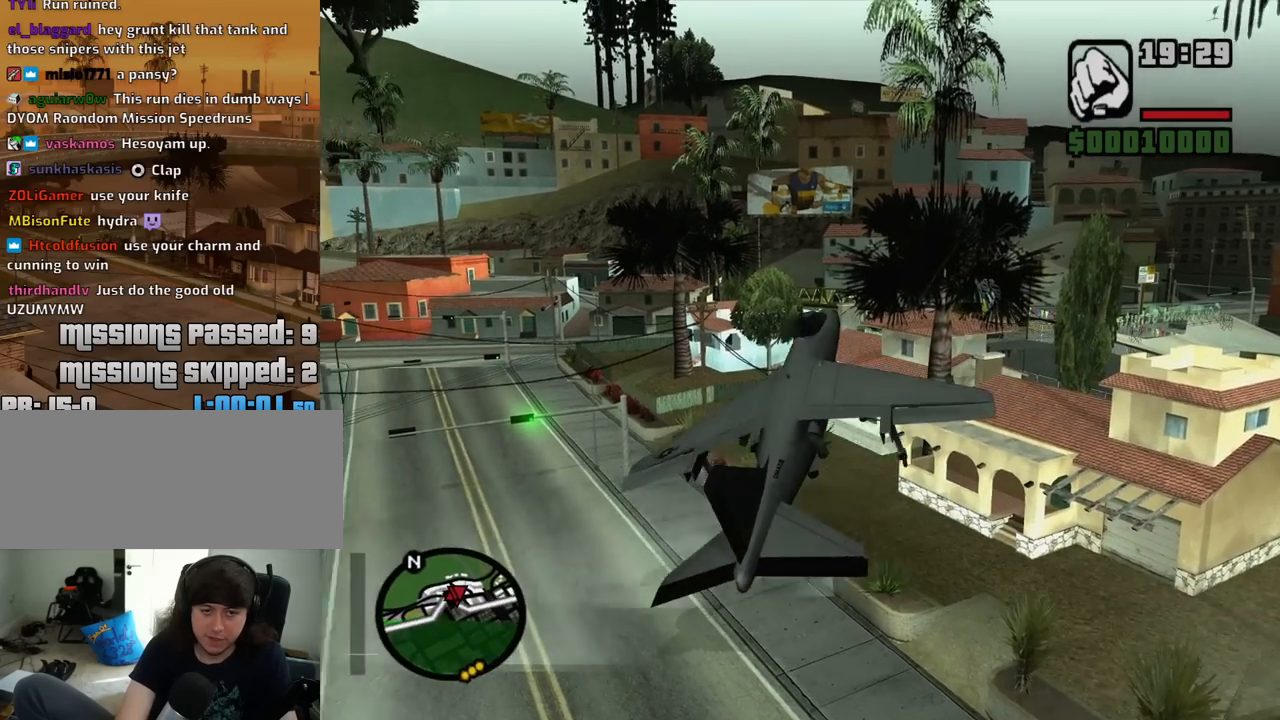
{"keys": ["w"], "mouse": [], "events": [[67, "up", "down"], [117, "left", "down"], [250, "q", "down"], [250, "up", "up"], [350, "left", "up"], [400, "q", "up"]]}
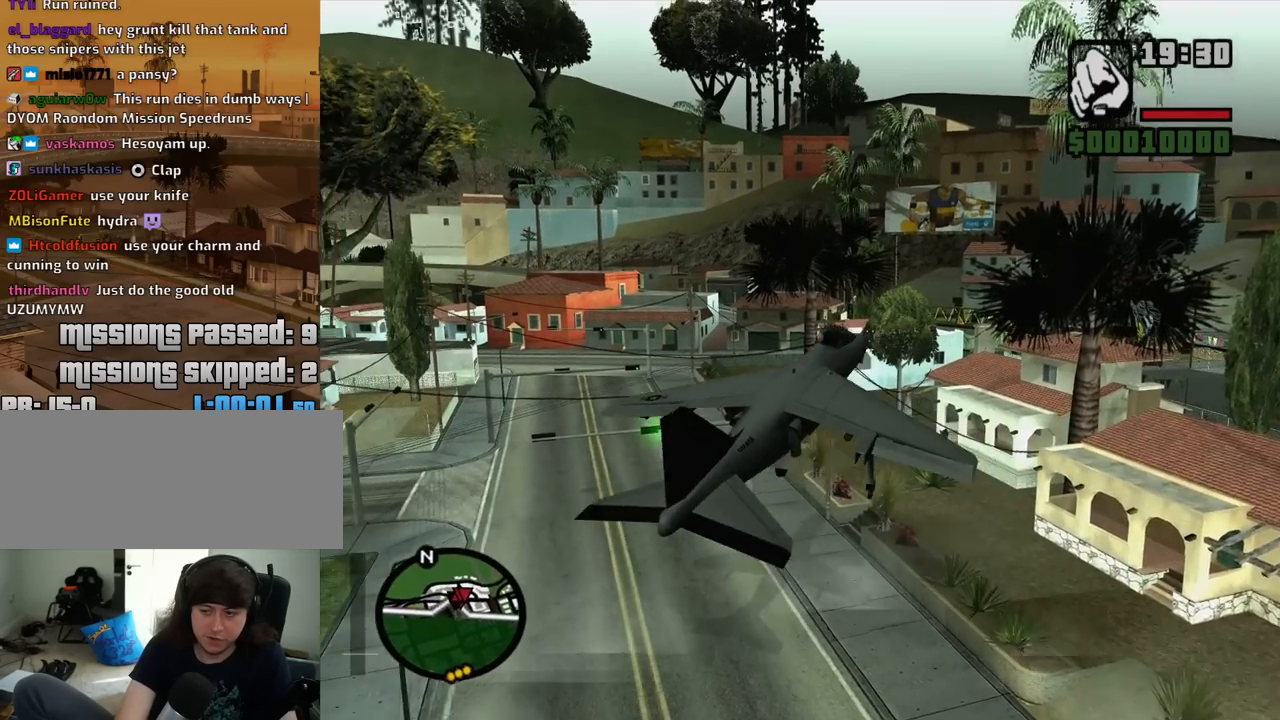
{"keys": ["w"], "mouse": [], "events": [[167, "left", "down"], [167, "q", "down"], [217, "down", "down"], [317, "q", "up"], [367, "down", "up"], [367, "left", "up"]]}
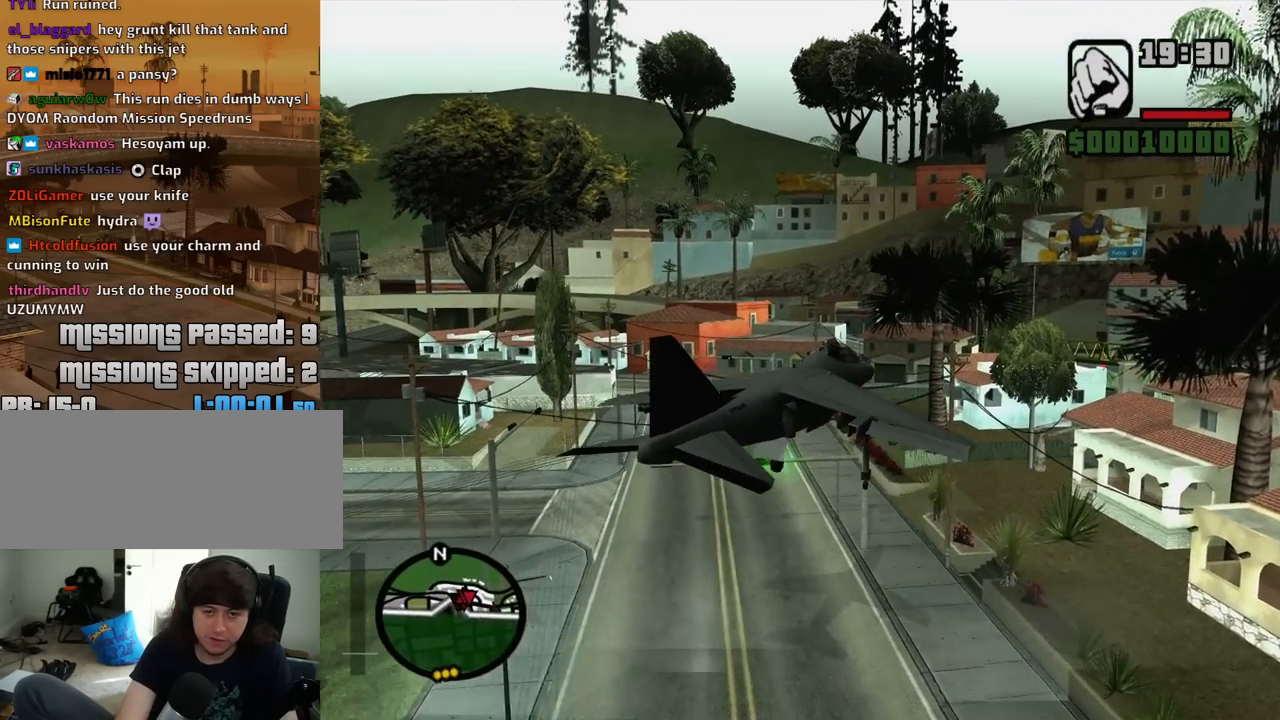
{"keys": ["w"], "mouse": [], "events": [[233, "e", "down"], [283, "right", "down"], [333, "up", "down"], [383, "e", "up"], [467, "right", "up"], [467, "up", "up"]]}
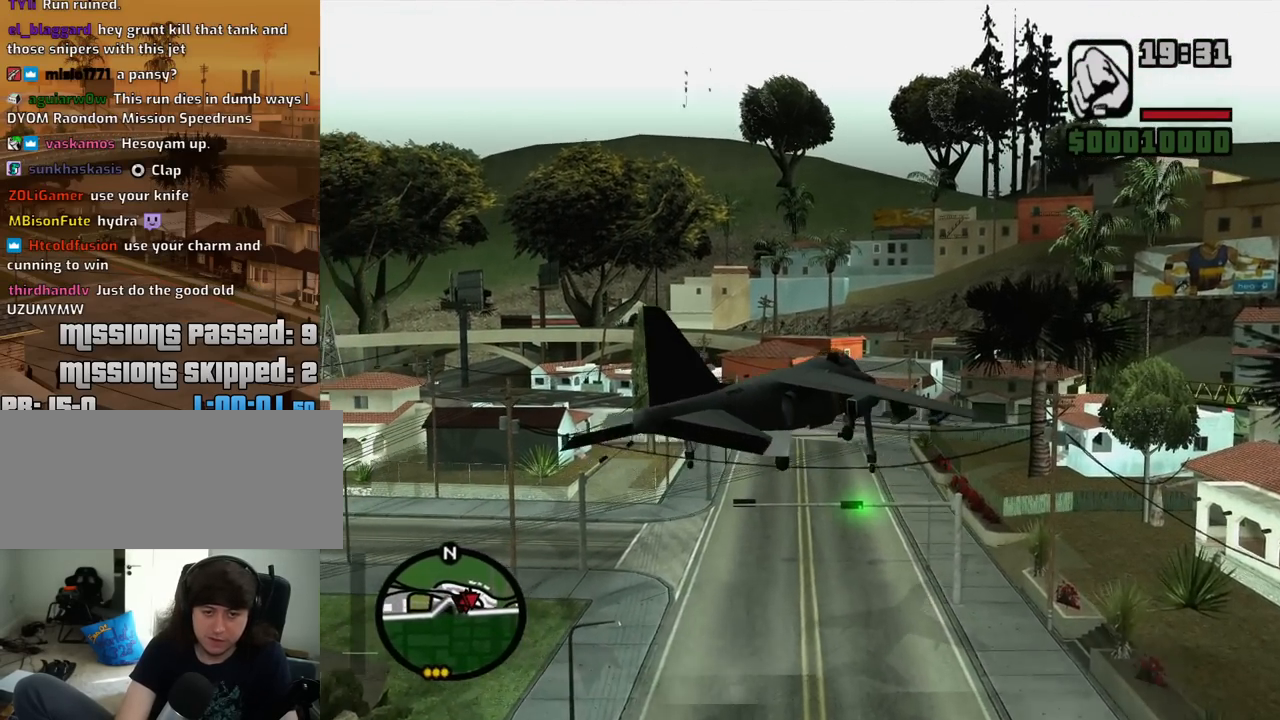
{"keys": ["v", "w"], "mouse": [], "events": [[200, "up", "down"], [300, "up", "up"], [350, "v", "down"], [400, "v", "up"], [483, "v", "down"]]}
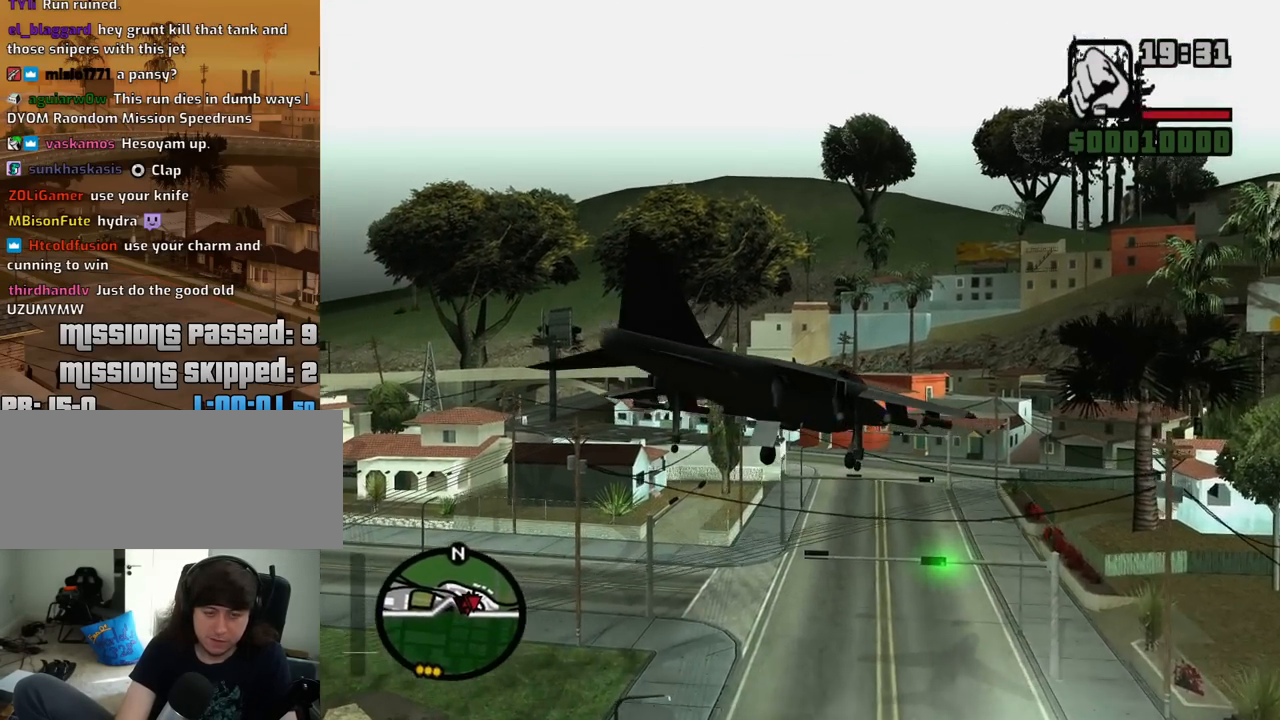
{"keys": ["w"], "mouse": [], "events": [[83, "v", "up"], [167, "v", "down"], [267, "v", "up"], [317, "v", "down"], [450, "v", "up"]]}
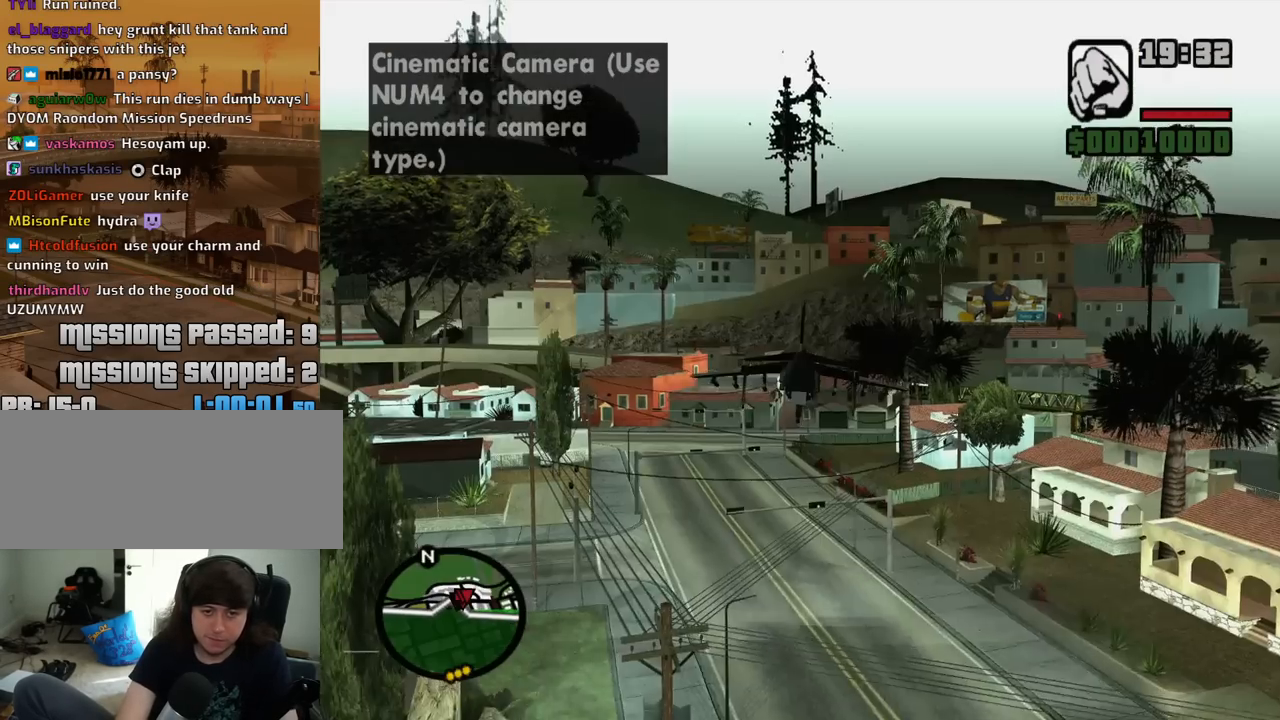
{"keys": ["e", "right", "up", "w"], "mouse": [], "events": [[417, "e", "down"], [417, "up", "down"], [467, "right", "down"]]}
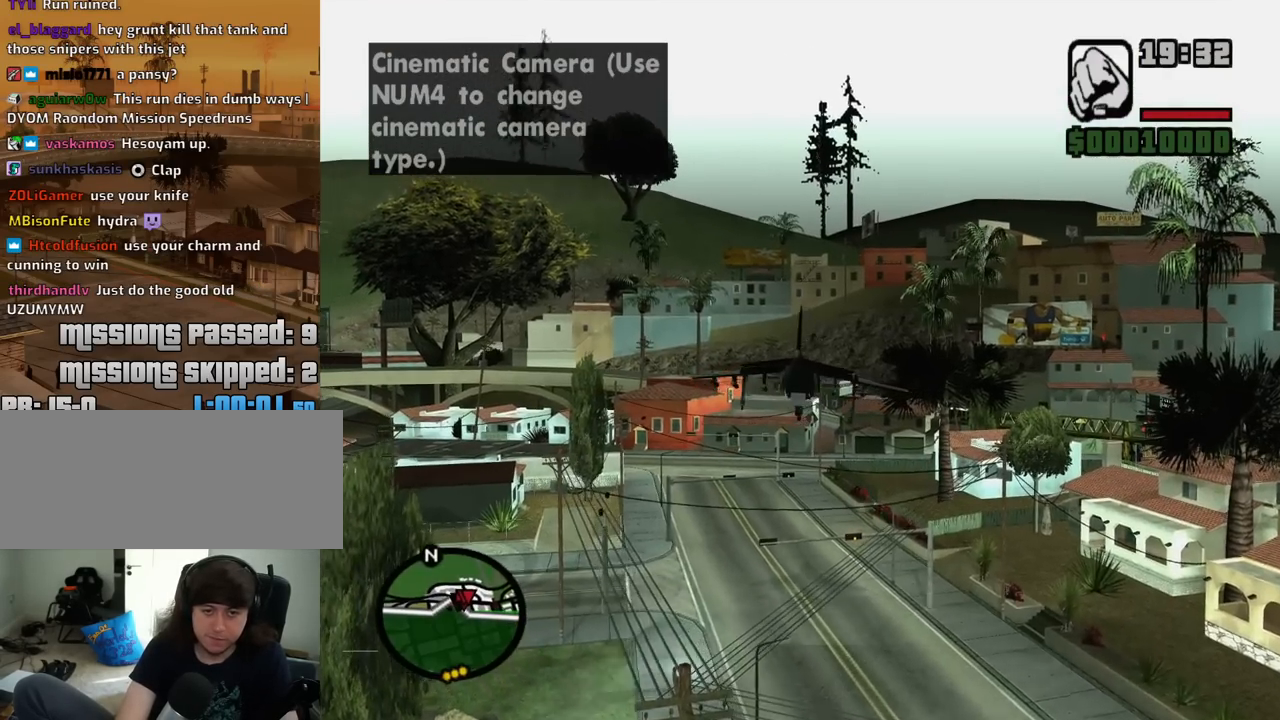
{"keys": ["w"], "mouse": [], "events": [[67, "e", "up"], [200, "right", "up"], [200, "up", "up"]]}
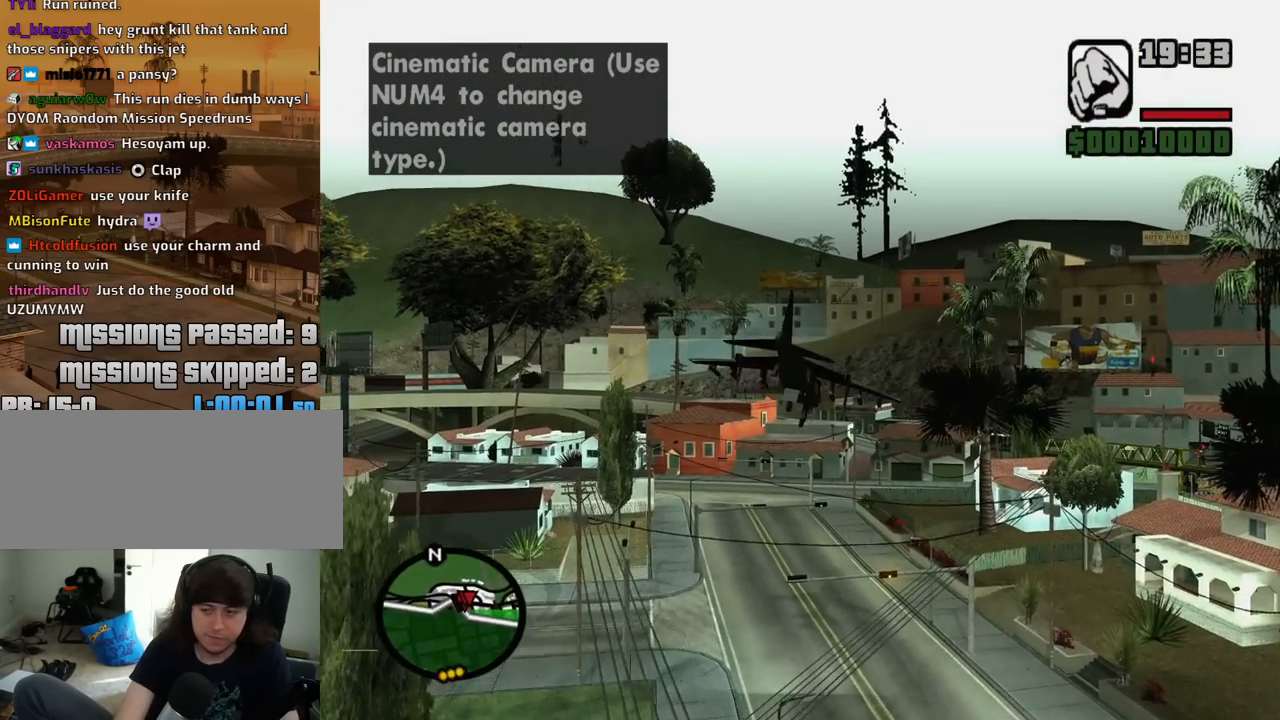
{"keys": ["w"], "mouse": [], "events": []}
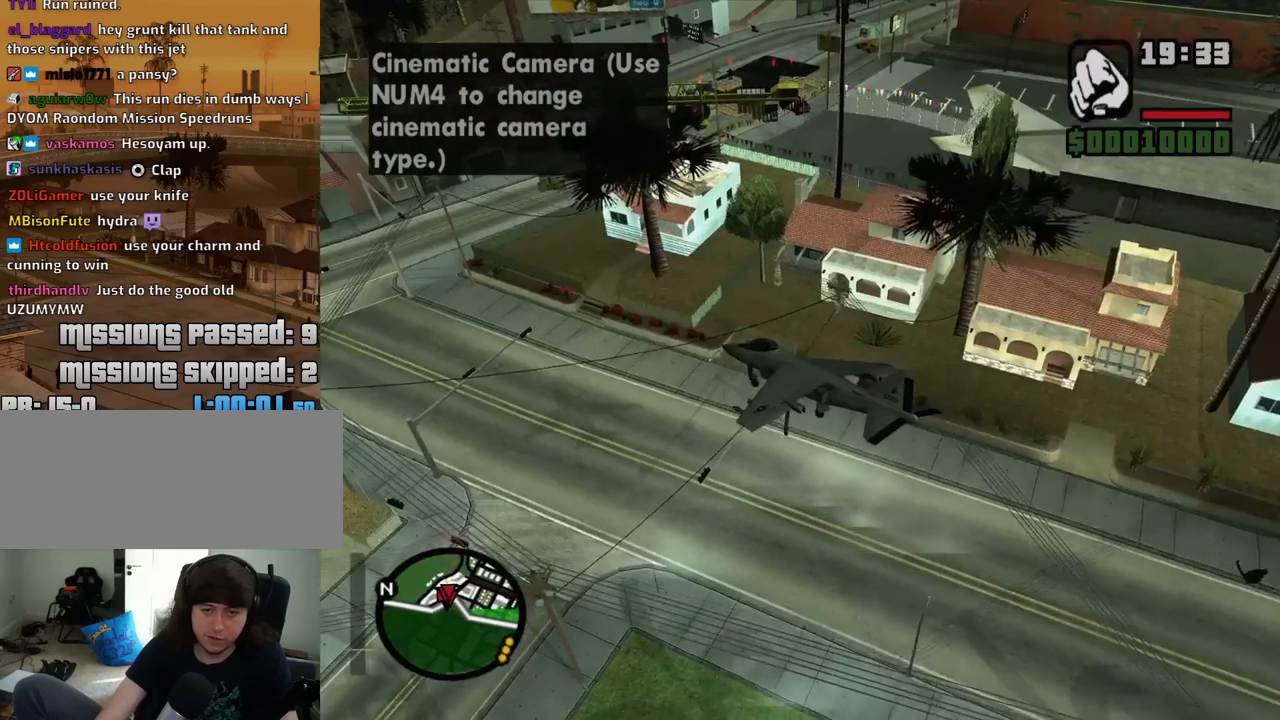
{"keys": ["2", "w"], "mouse": [], "events": [[467, "2", "down"]]}
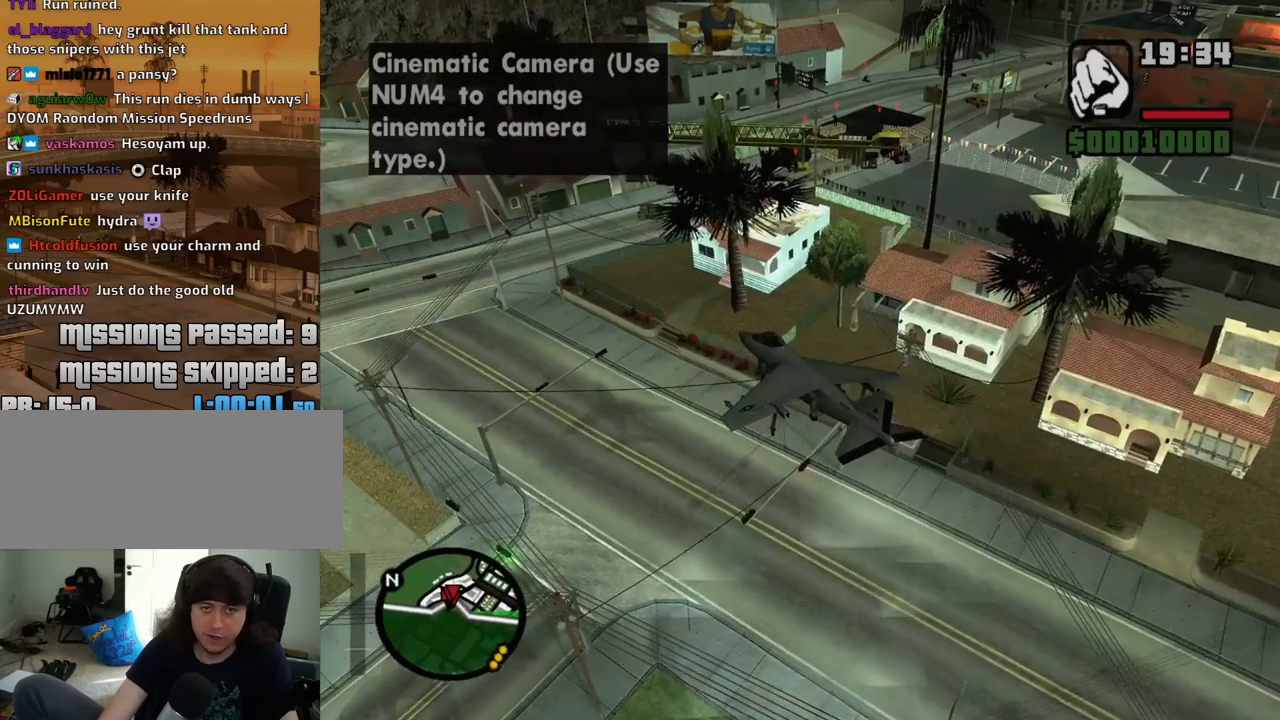
{"keys": ["w"], "mouse": [], "events": [[67, "2", "up"]]}
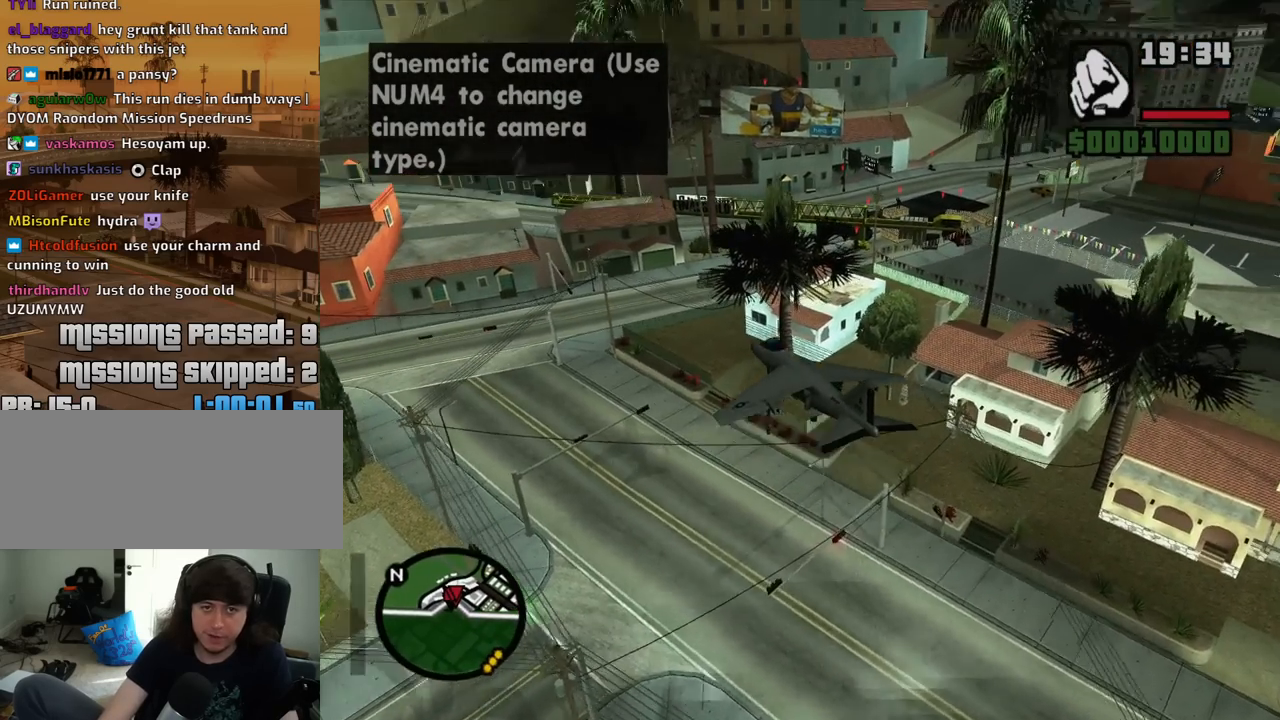
{"keys": ["w"], "mouse": [], "events": [[167, "e", "down"], [217, "e", "up"]]}
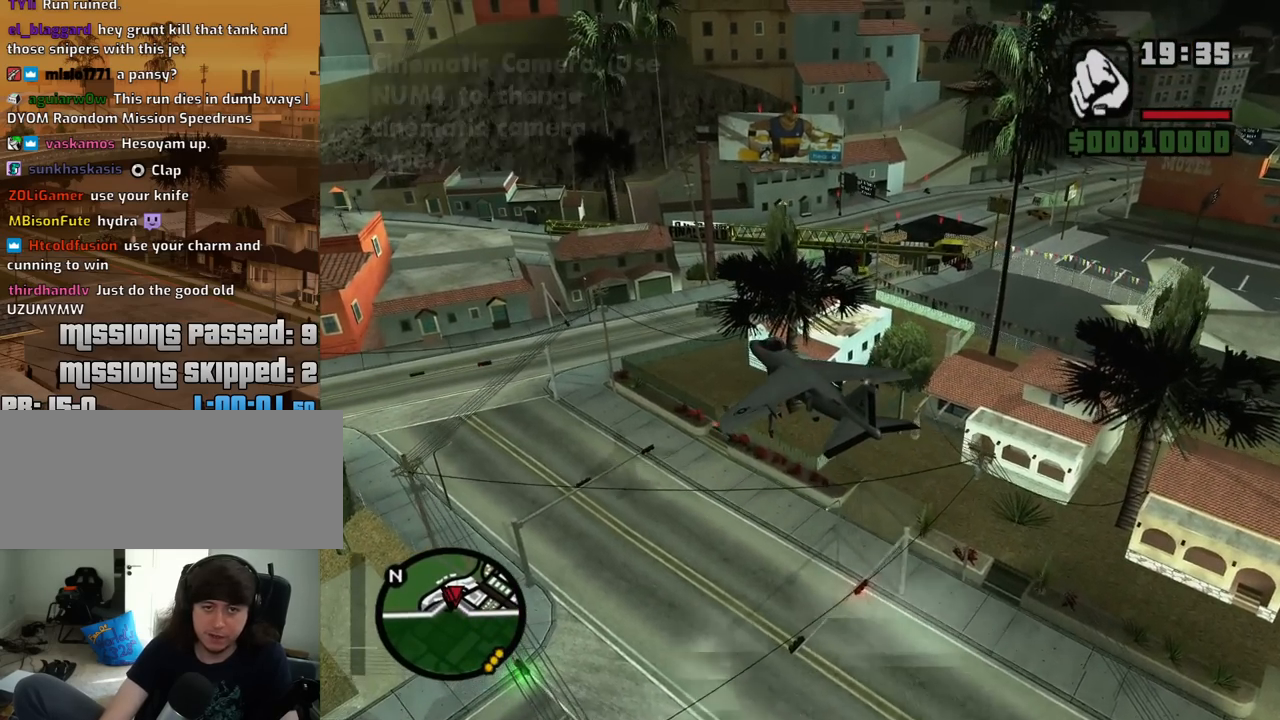
{"keys": ["w"], "mouse": [], "events": [[333, "e", "down"], [467, "e", "up"]]}
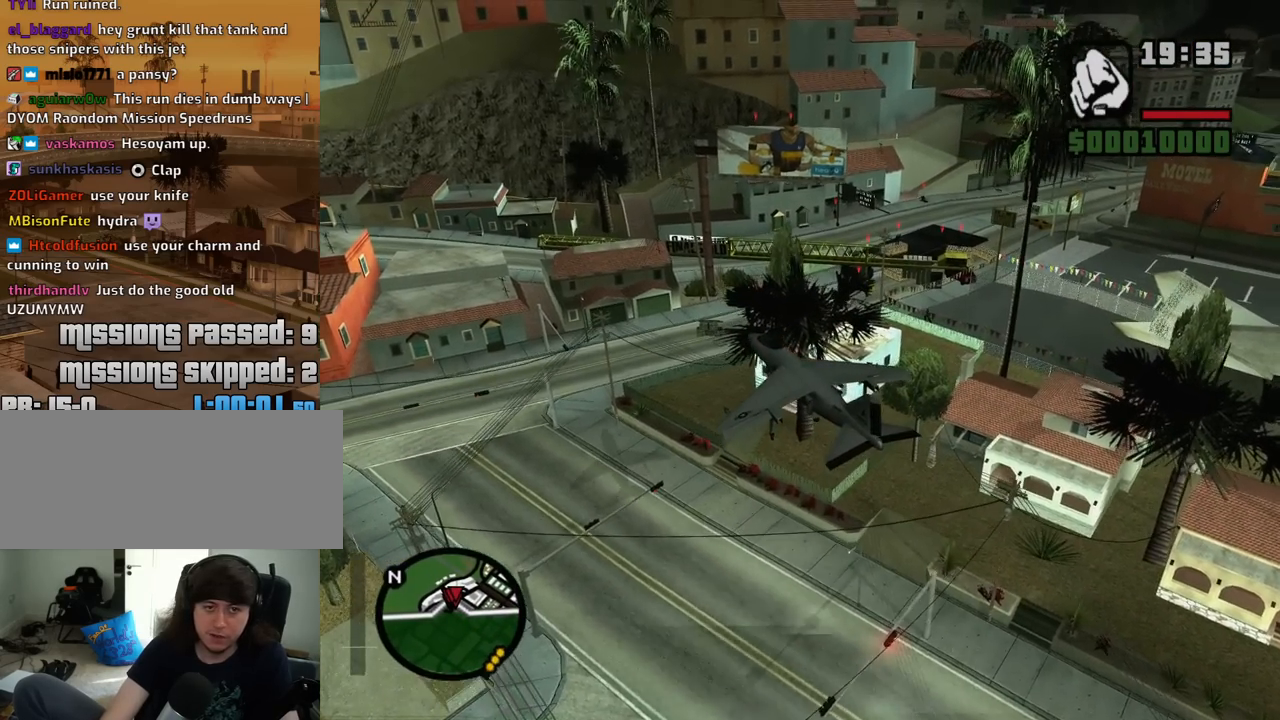
{"keys": ["e", "w"], "mouse": [], "events": [[483, "e", "down"]]}
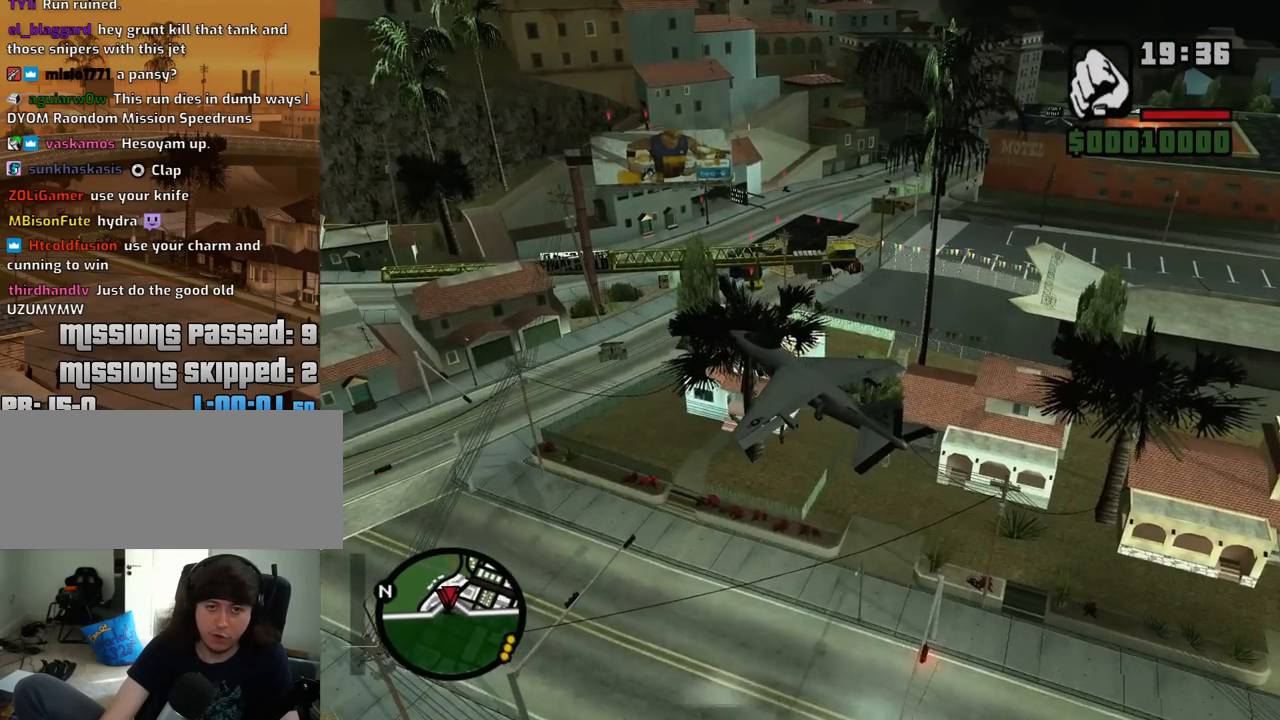
{"keys": ["e", "w"], "mouse": [], "events": [[133, "e", "up"], [317, "e", "down"]]}
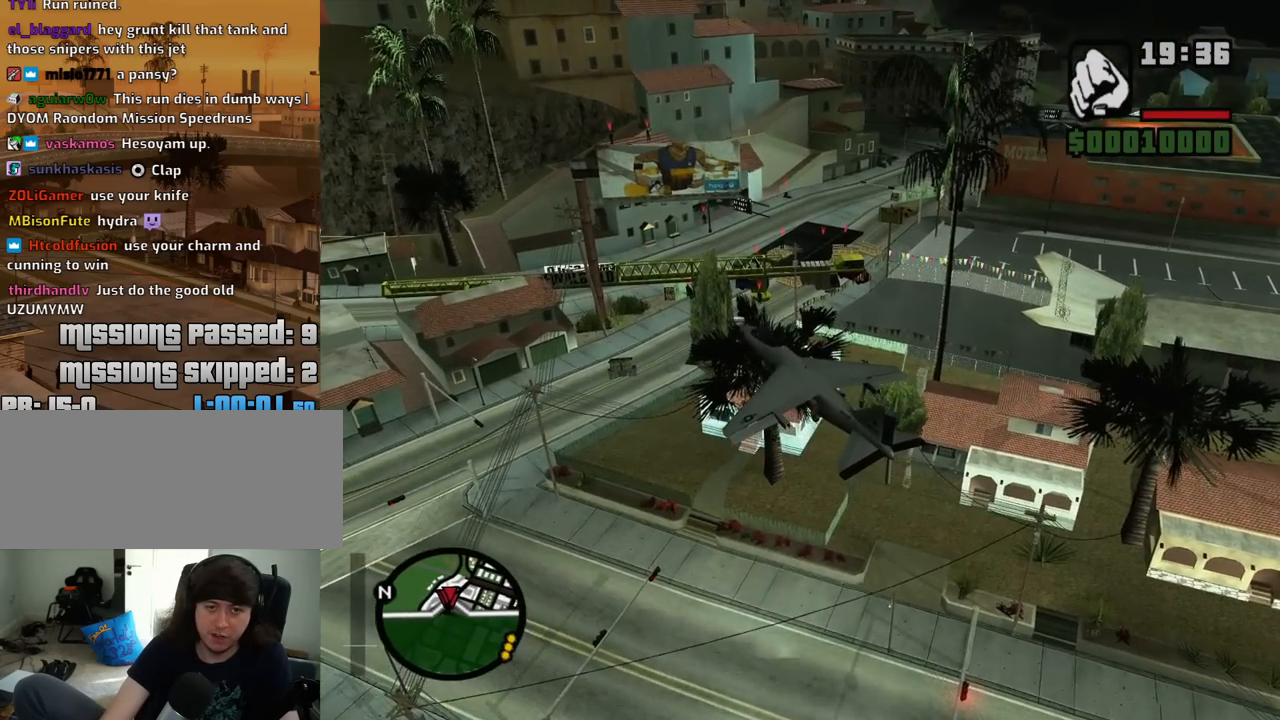
{"keys": ["w"], "mouse": [], "events": [[100, "e", "up"]]}
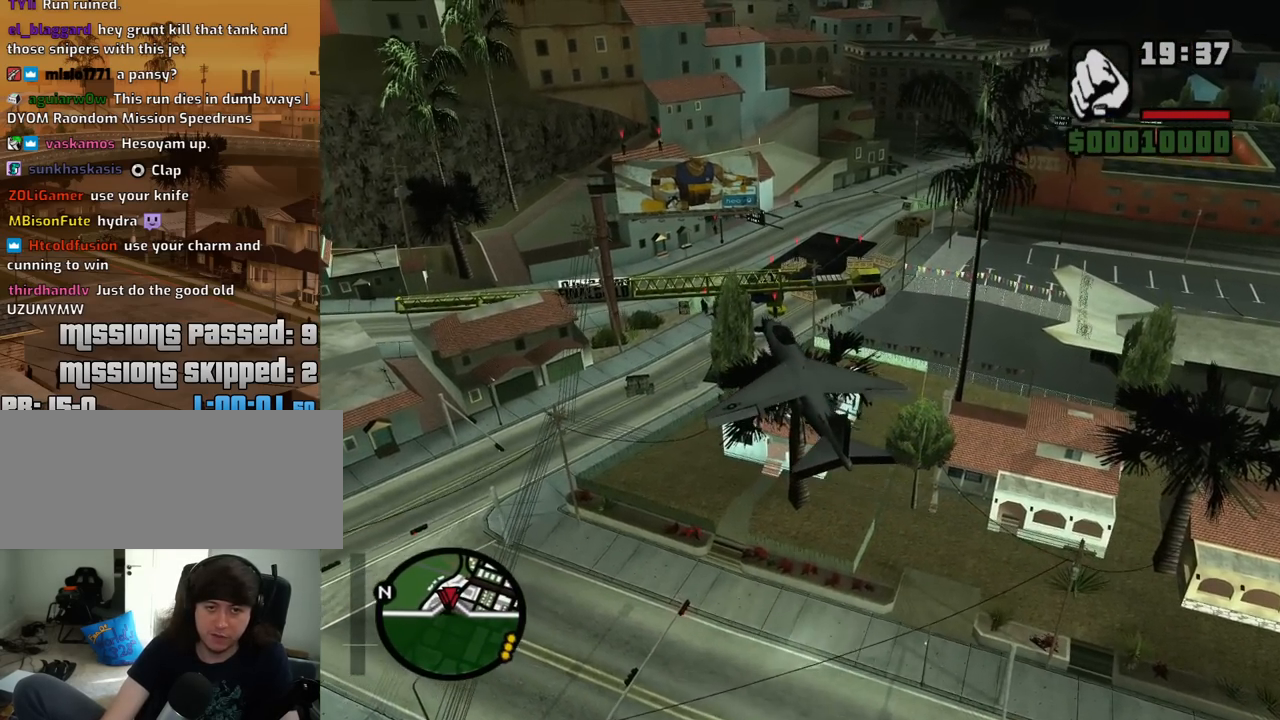
{"keys": ["w"], "mouse": [], "events": []}
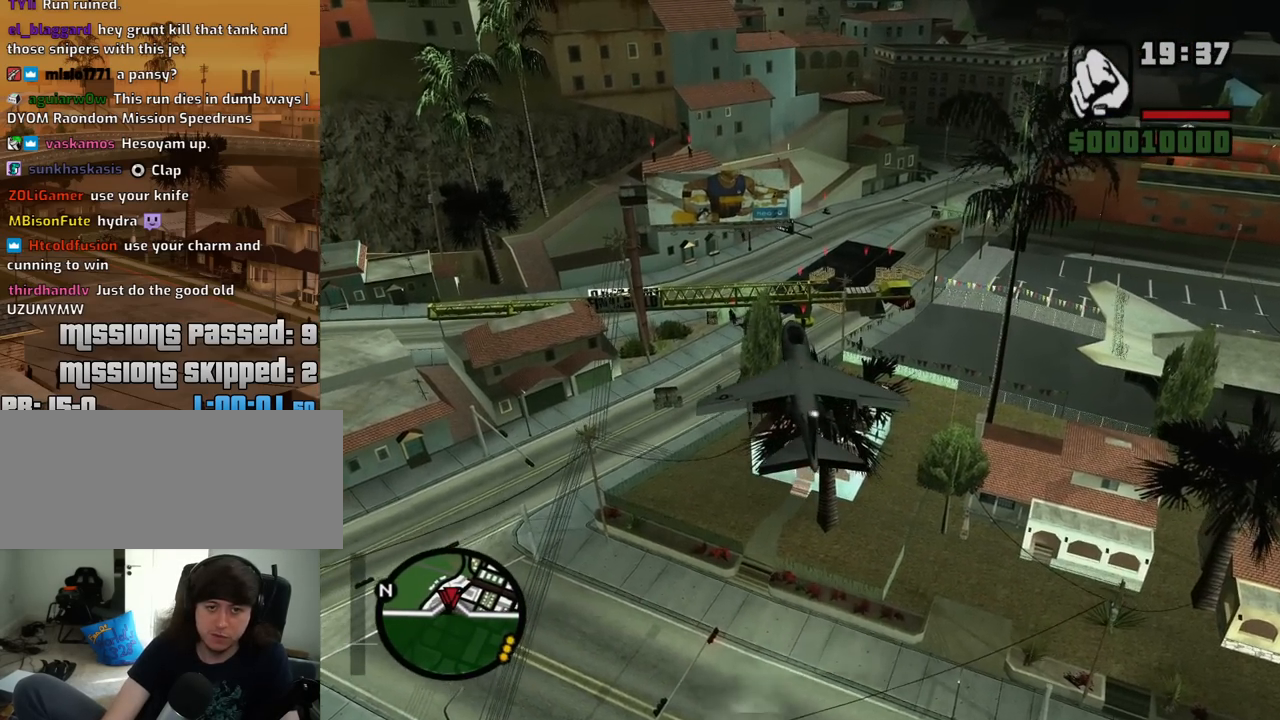
{"keys": ["w"], "mouse": [], "events": [[167, "e", "down"], [317, "e", "up"]]}
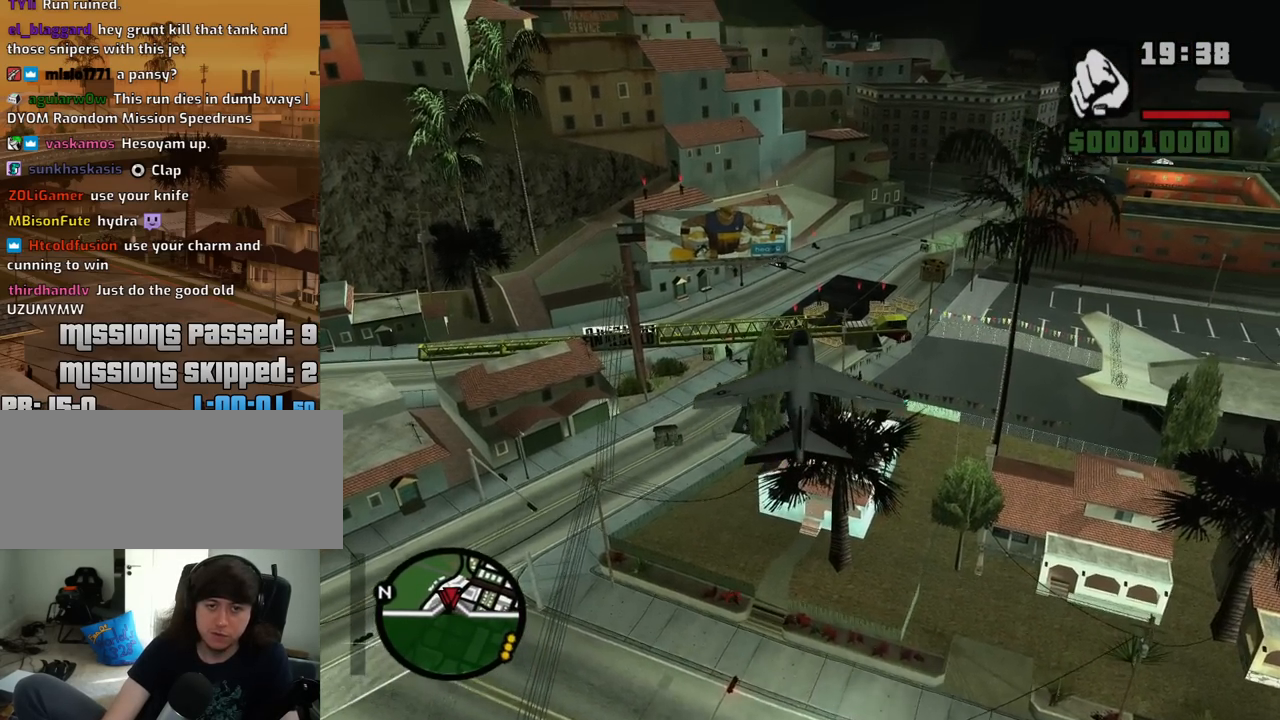
{"keys": ["2", "w"], "mouse": [], "events": [[100, "2", "down"]]}
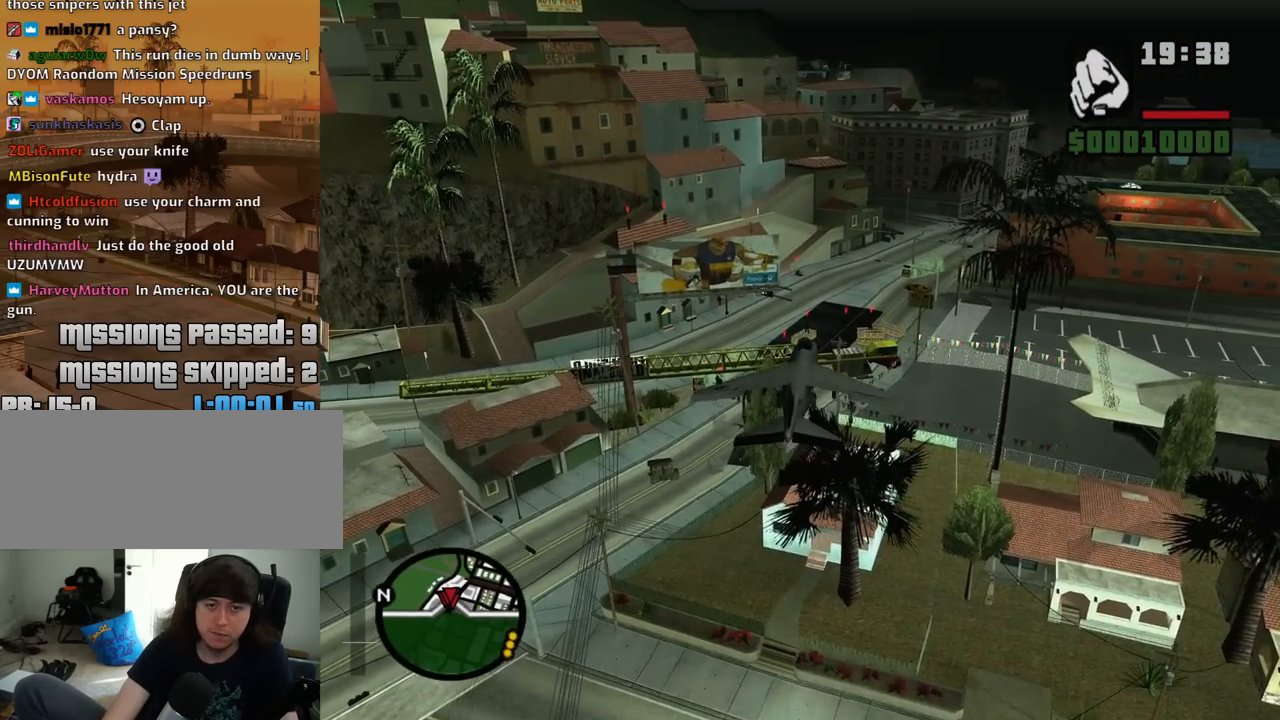
{"keys": ["ctrl", "w"], "mouse": [], "events": [[117, "2", "up"], [350, "2", "down"], [433, "2", "up"], [483, "ctrl", "down"]]}
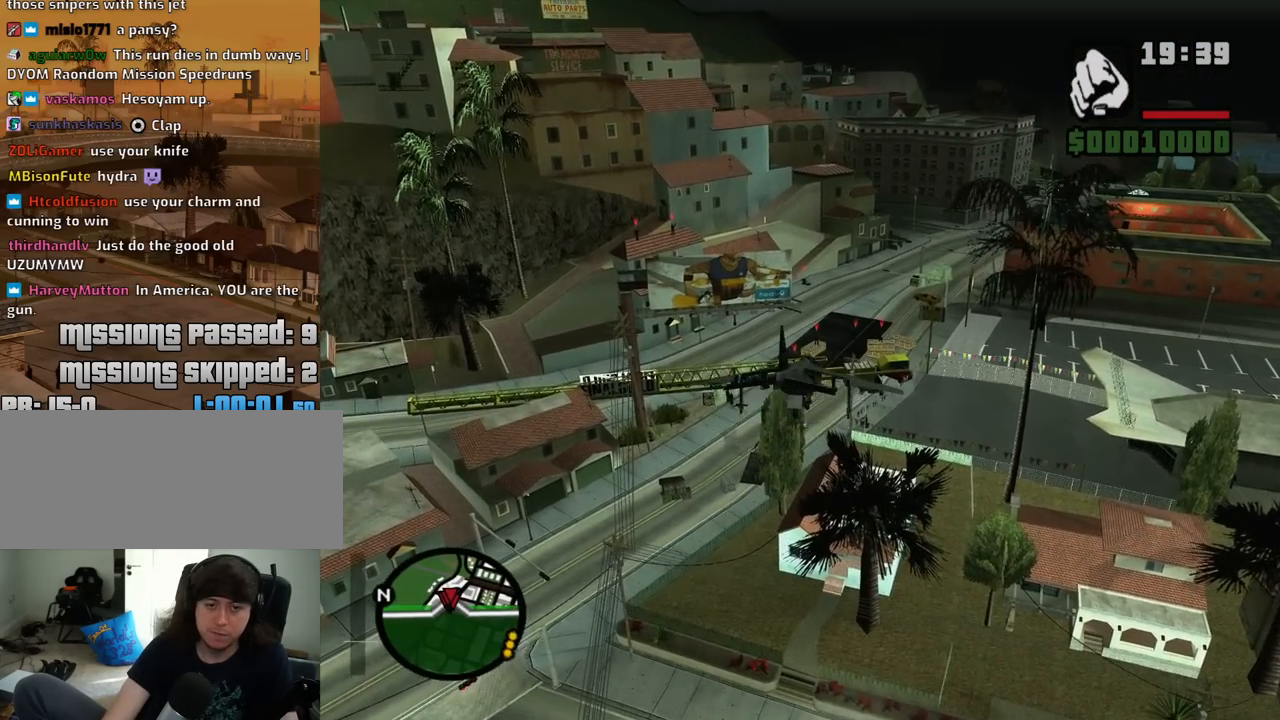
{"keys": ["5"], "mouse": [], "events": [[133, "ctrl", "up"], [267, "5", "down"], [267, "ctrl", "down"], [317, "ctrl", "up"], [367, "w", "up"]]}
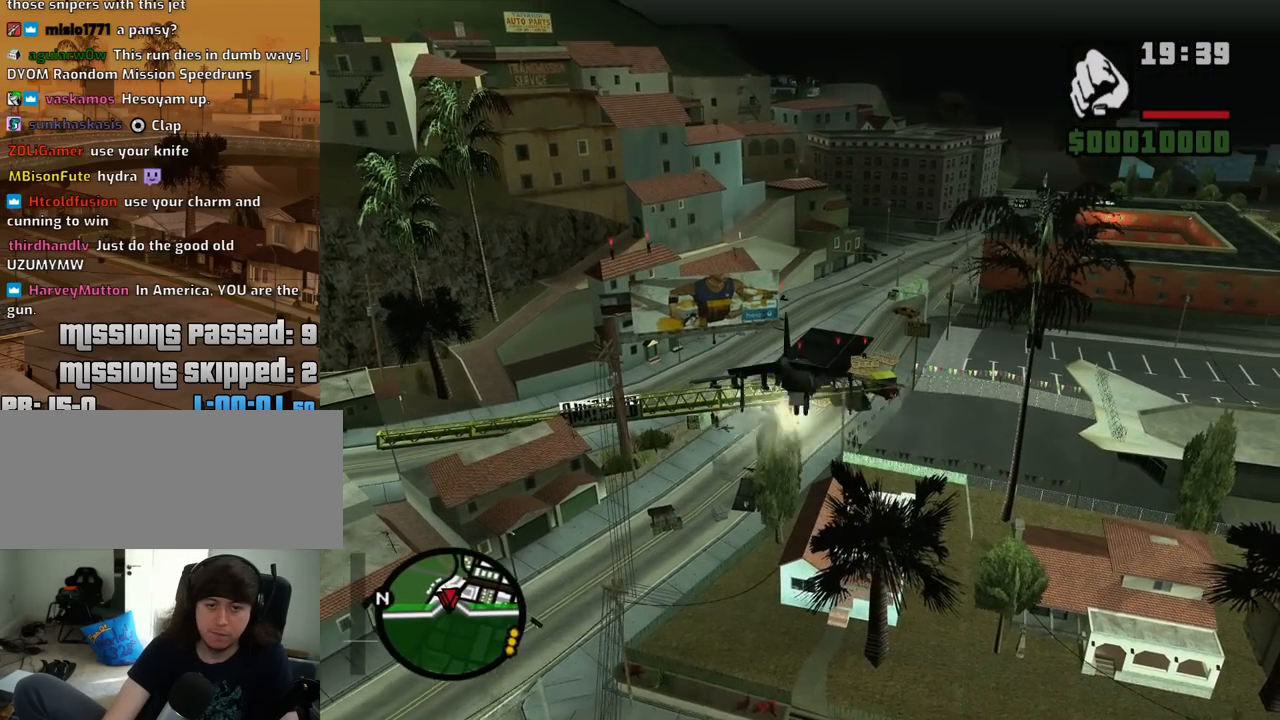
{"keys": [], "mouse": [], "events": [[150, "5", "up"], [150, "ctrl", "down"], [233, "ctrl", "up"], [283, "2", "down"], [333, "ctrl", "down"], [383, "ctrl", "up"], [467, "2", "up"]]}
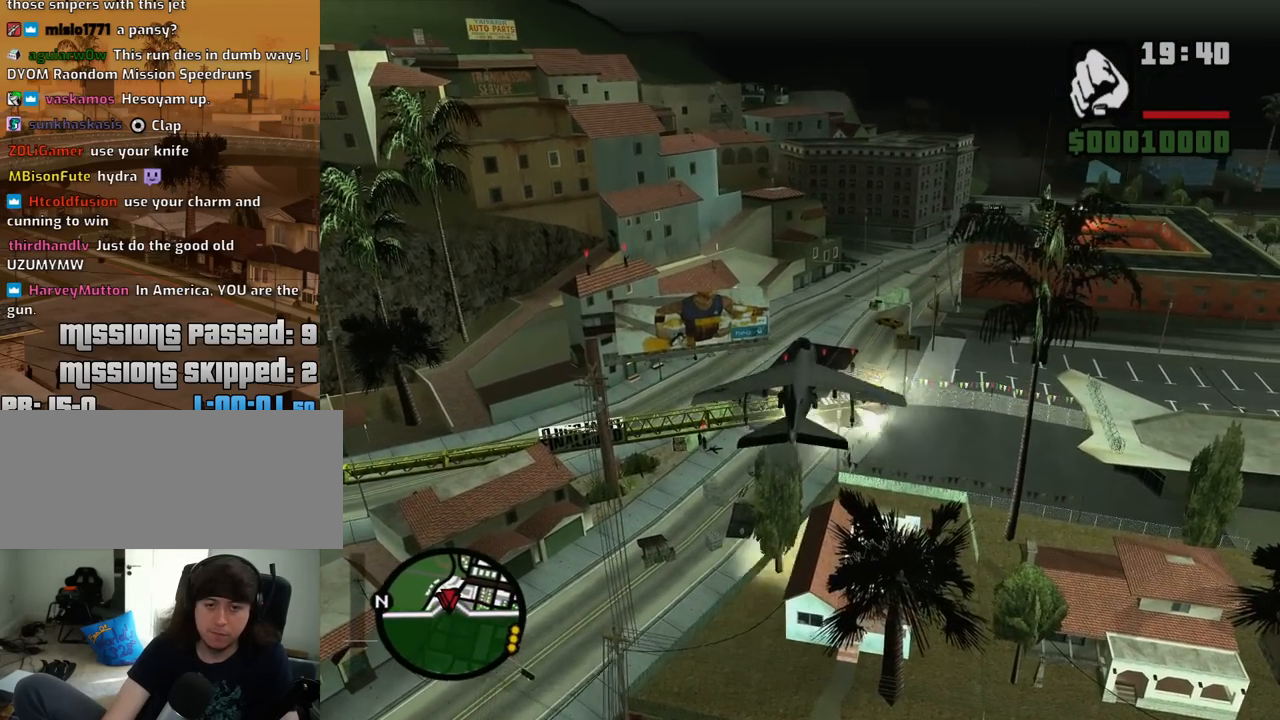
{"keys": ["5"], "mouse": [], "events": [[150, "w", "down"], [200, "5", "down"], [383, "w", "up"]]}
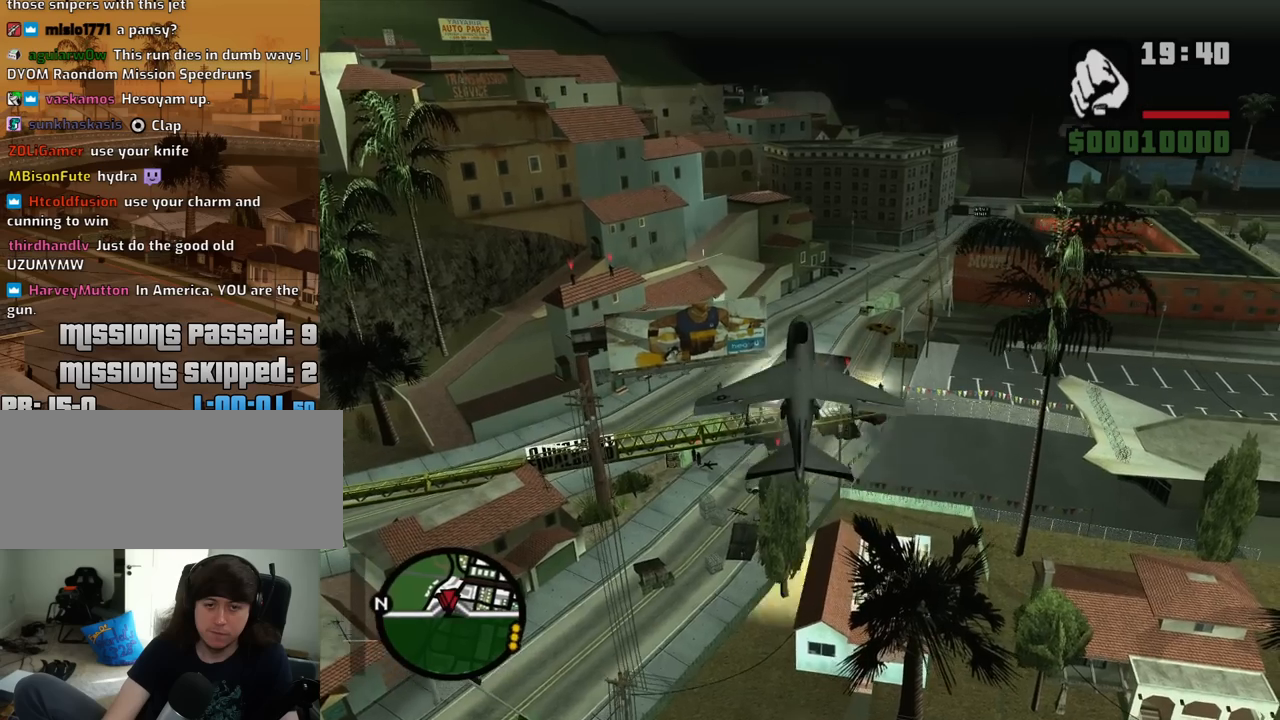
{"keys": ["5"], "mouse": [], "events": []}
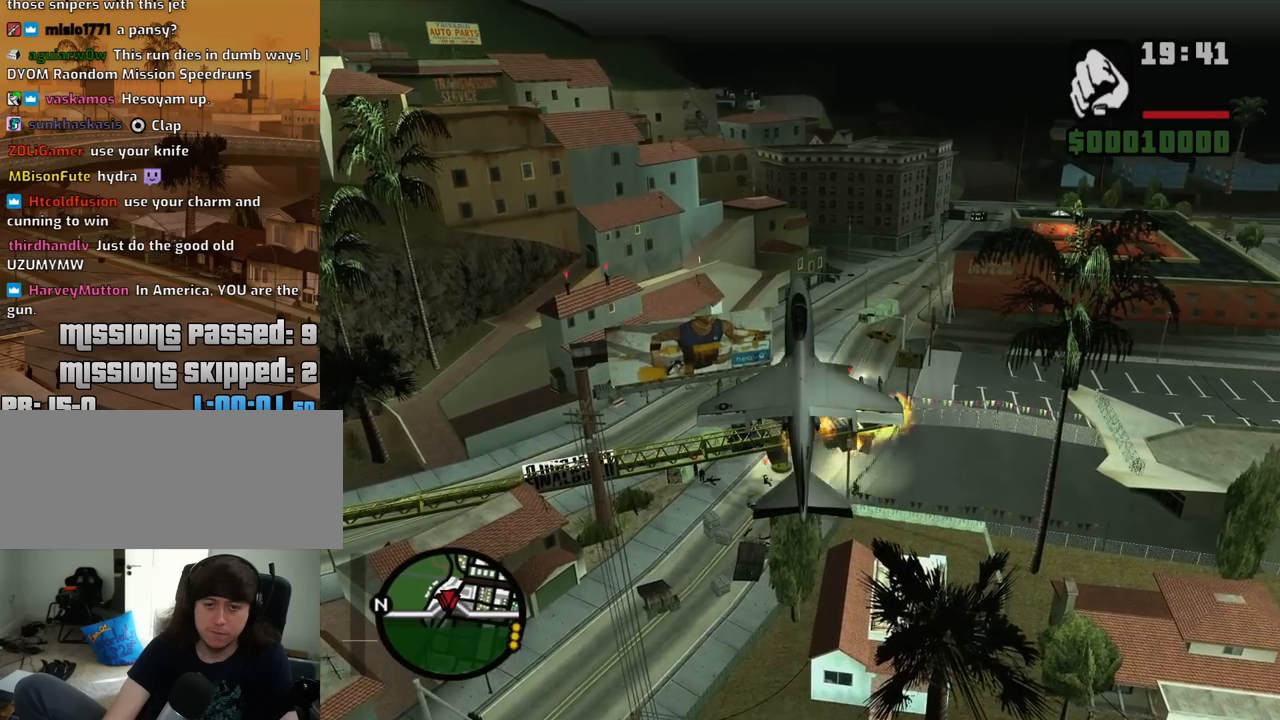
{"keys": ["w"], "mouse": [], "events": [[183, "5", "up"], [333, "w", "down"]]}
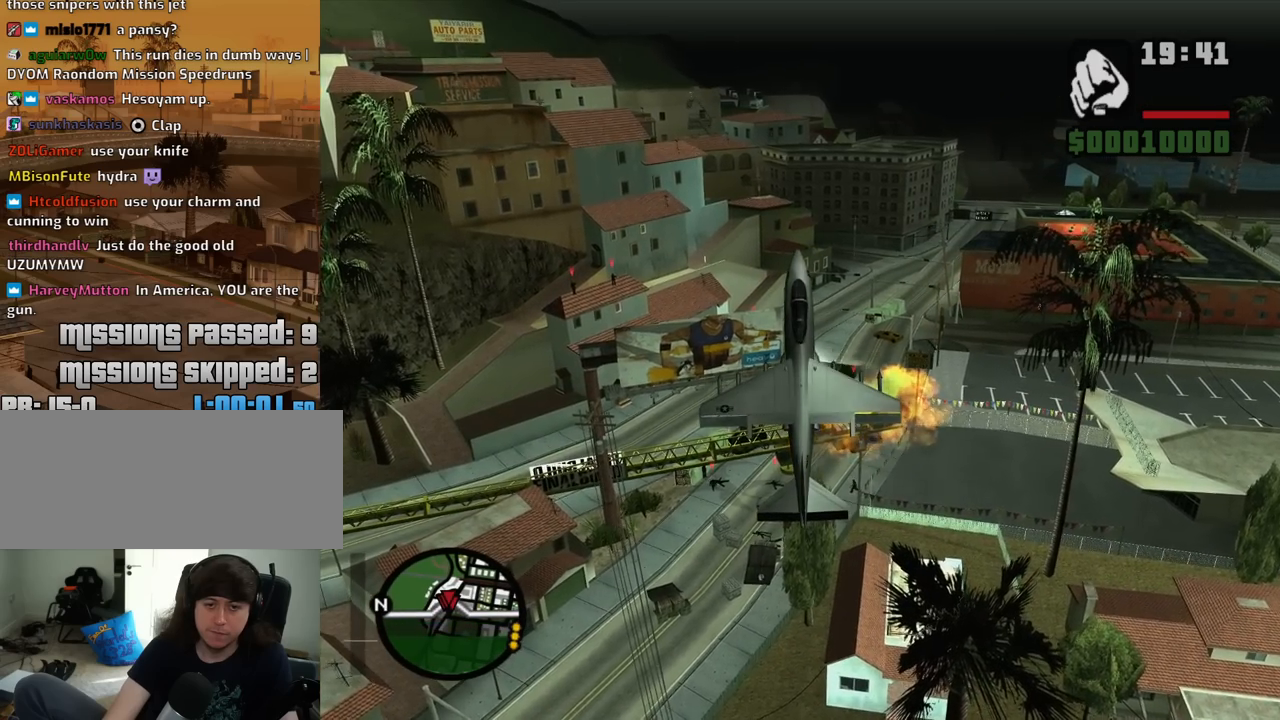
{"keys": ["2"], "mouse": [], "events": [[17, "e", "down"], [150, "e", "up"], [200, "2", "down"], [400, "w", "up"]]}
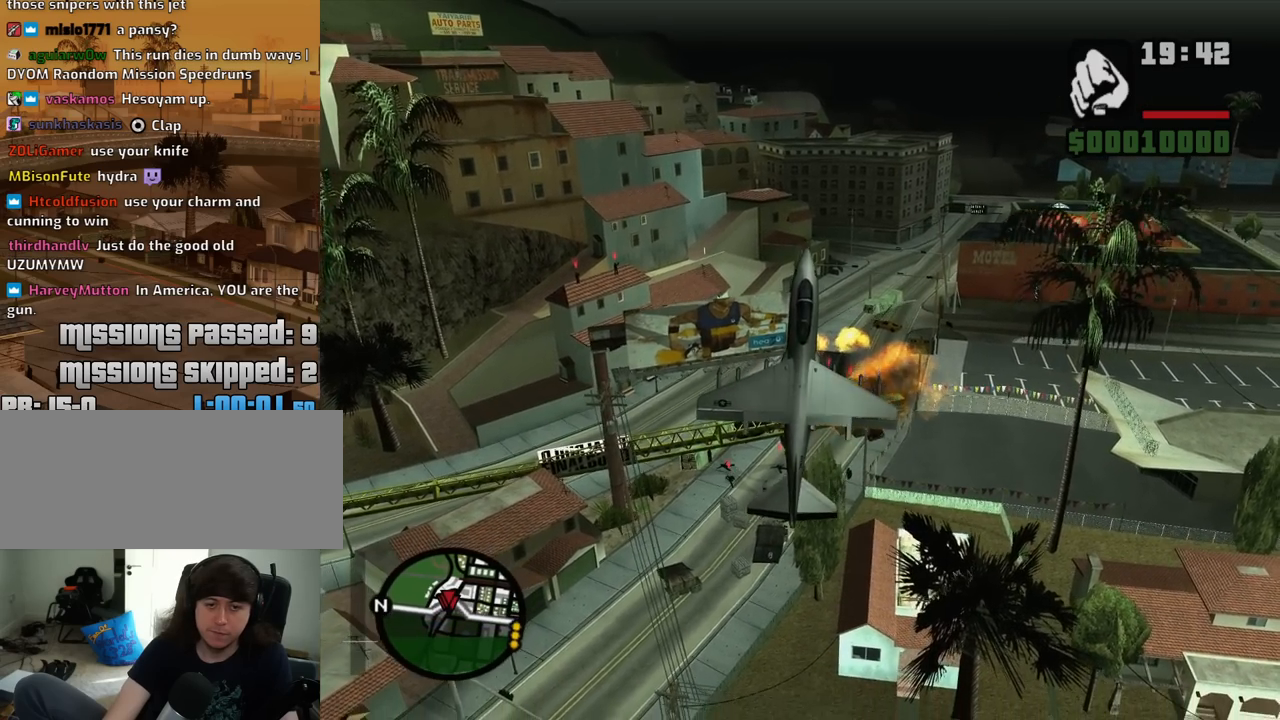
{"keys": ["2"], "mouse": [], "events": [[133, "q", "down"], [317, "q", "up"]]}
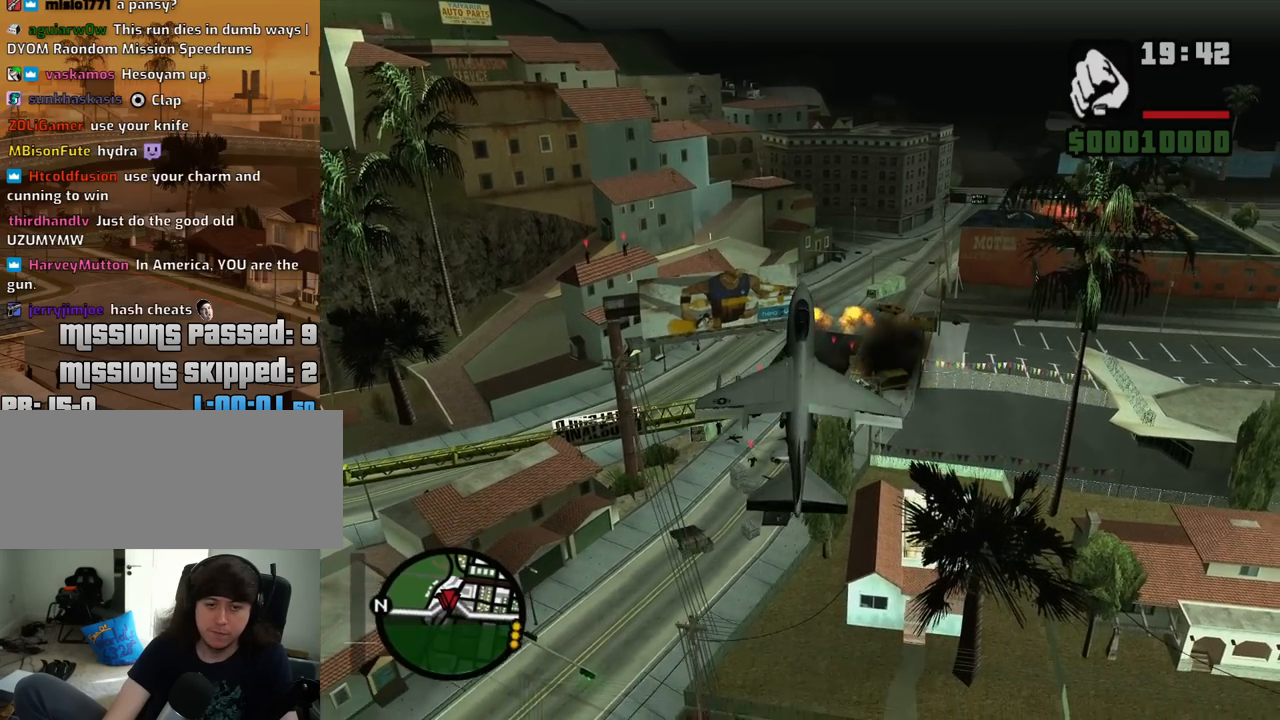
{"keys": [], "mouse": [], "events": [[183, "e", "down"], [283, "2", "up"], [333, "e", "up"]]}
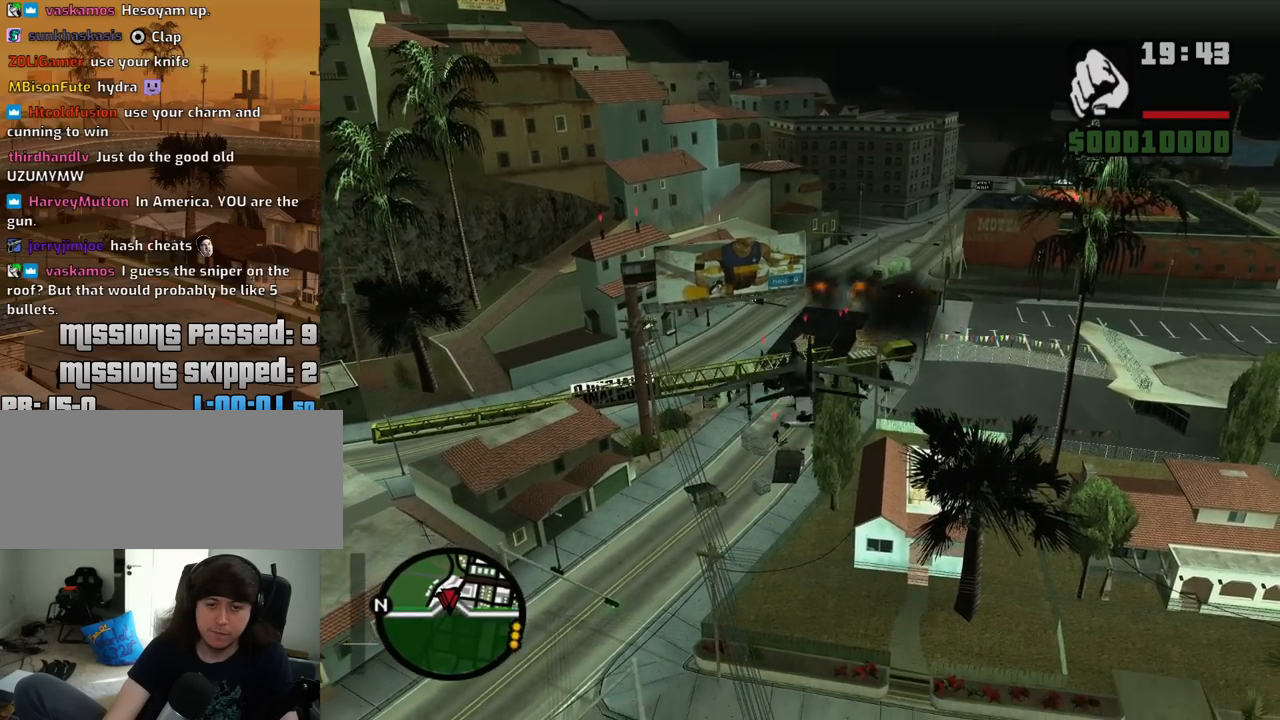
{"keys": ["5"], "mouse": [], "events": [[117, "5", "down"], [200, "ctrl", "down"], [300, "5", "up"], [350, "ctrl", "up"], [400, "5", "down"]]}
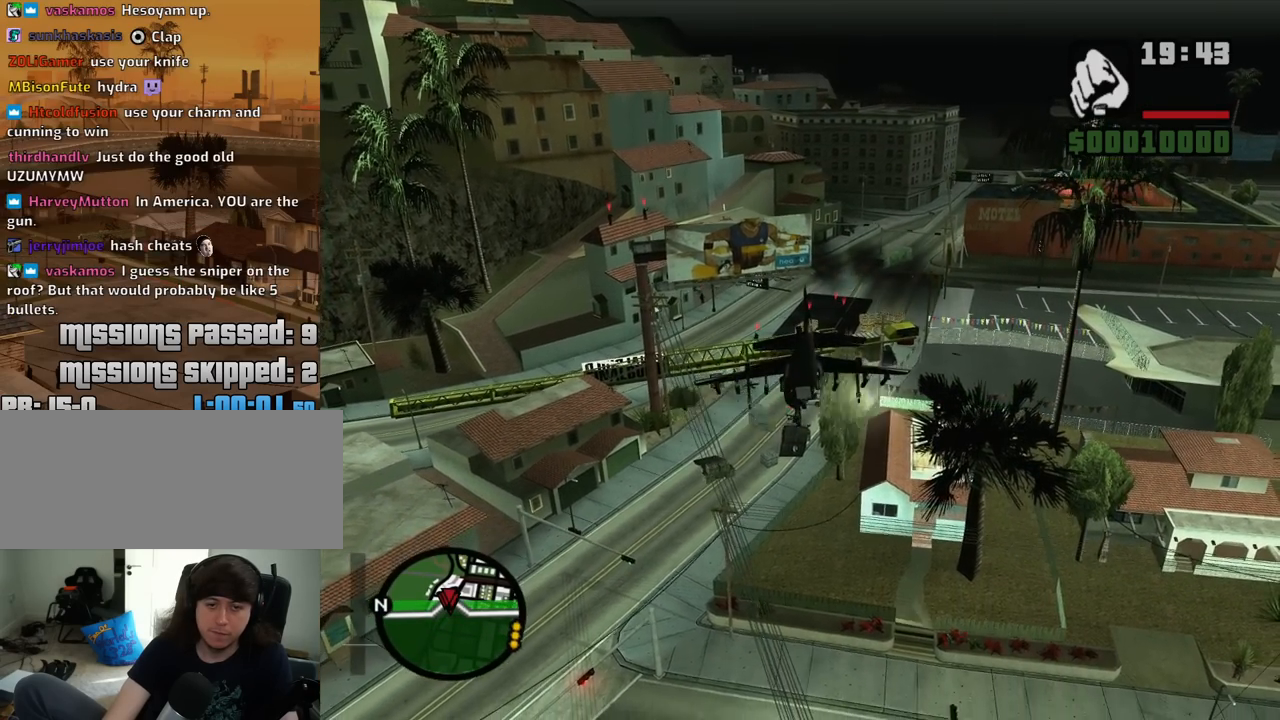
{"keys": ["ctrl"], "mouse": [], "events": [[267, "5", "up"], [317, "ctrl", "down"], [450, "ctrl", "up"], [500, "ctrl", "down"]]}
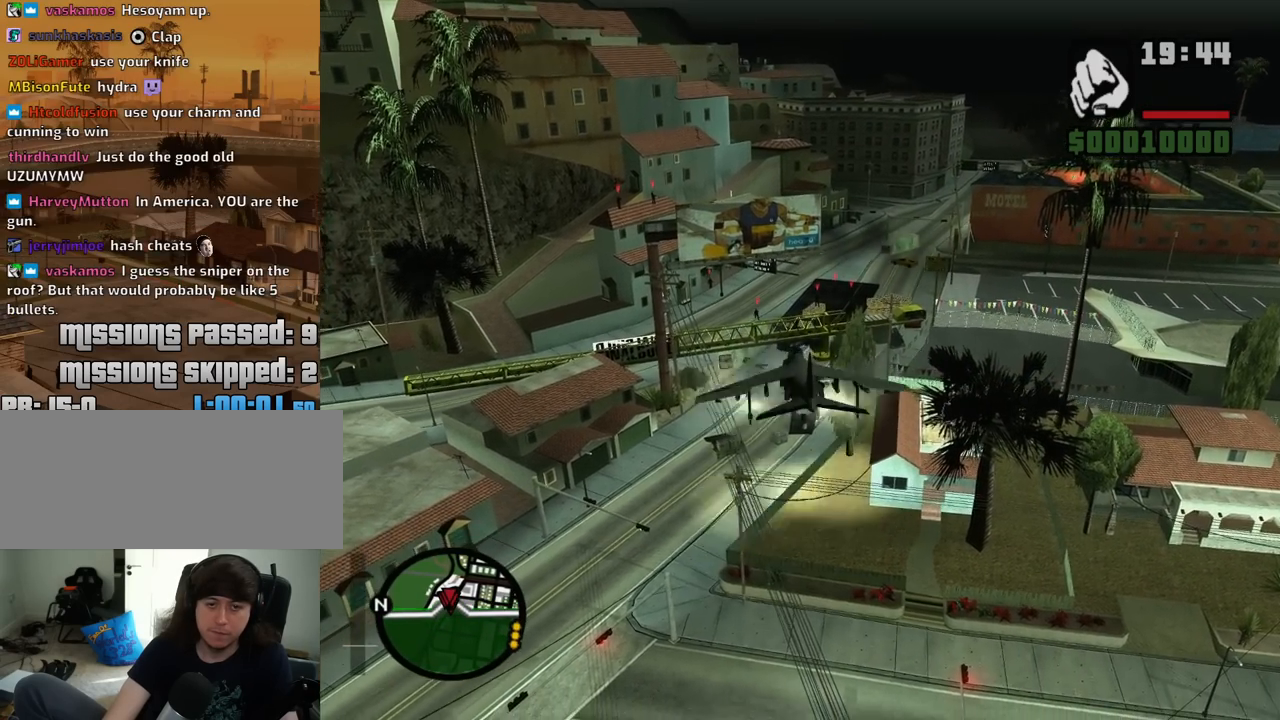
{"keys": ["2"], "mouse": [], "events": [[50, "2", "down"], [100, "ctrl", "up"], [183, "ctrl", "down"], [233, "ctrl", "up"], [383, "ctrl", "down"], [417, "ctrl", "up"]]}